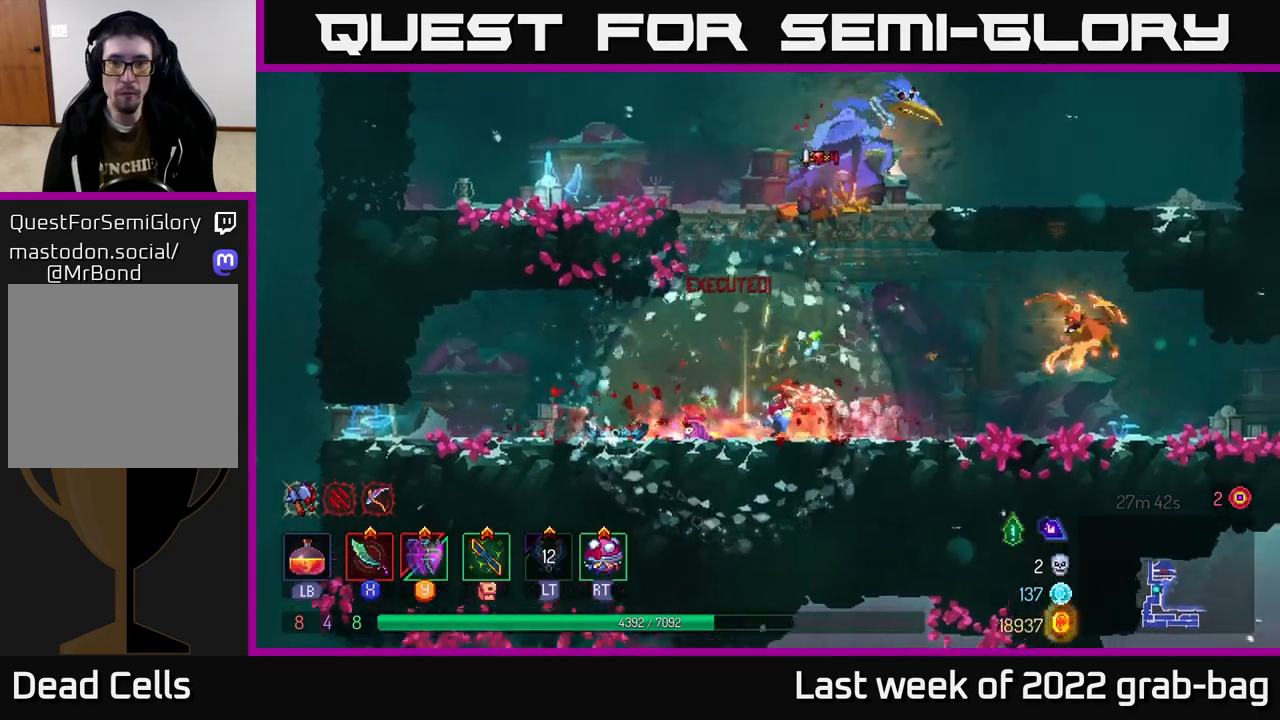
Gameplay with a controller (Xbox layout); each line is a JSON object with the inputs held at the frame after it. "events" lists button and stick changes between this image and that frame as [ms after this image, input, new state], when the widget could be followed in between.
{"buttons": ["X"], "left_stick": "right", "right_stick": "center", "events": [[17, "X", "down"], [33, "A", "up"], [133, "X", "up"], [183, "left_stick", "center"], [200, "X", "down"], [283, "X", "up"], [333, "left_stick", "right"], [350, "X", "down"], [417, "X", "up"], [500, "X", "down"]]}
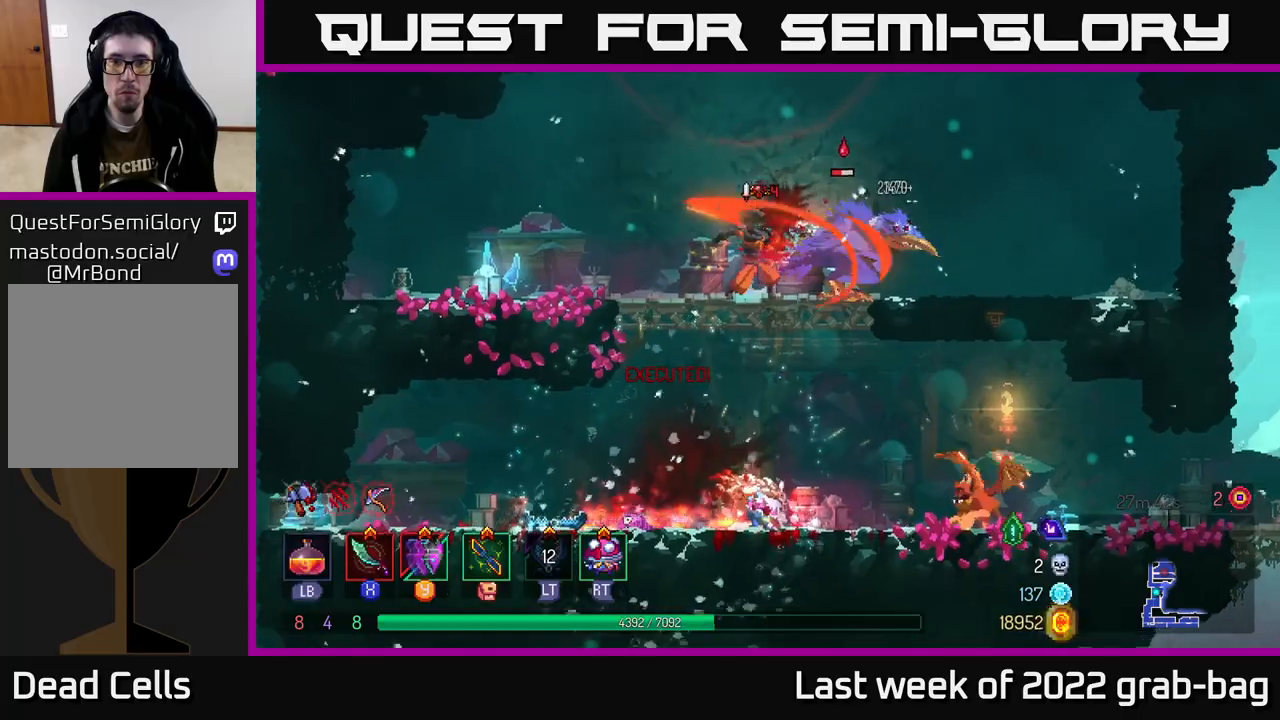
{"buttons": ["X"], "left_stick": "right", "right_stick": "center", "events": [[83, "X", "up"], [167, "X", "down"], [250, "X", "up"], [317, "X", "down"], [417, "X", "up"], [483, "X", "down"]]}
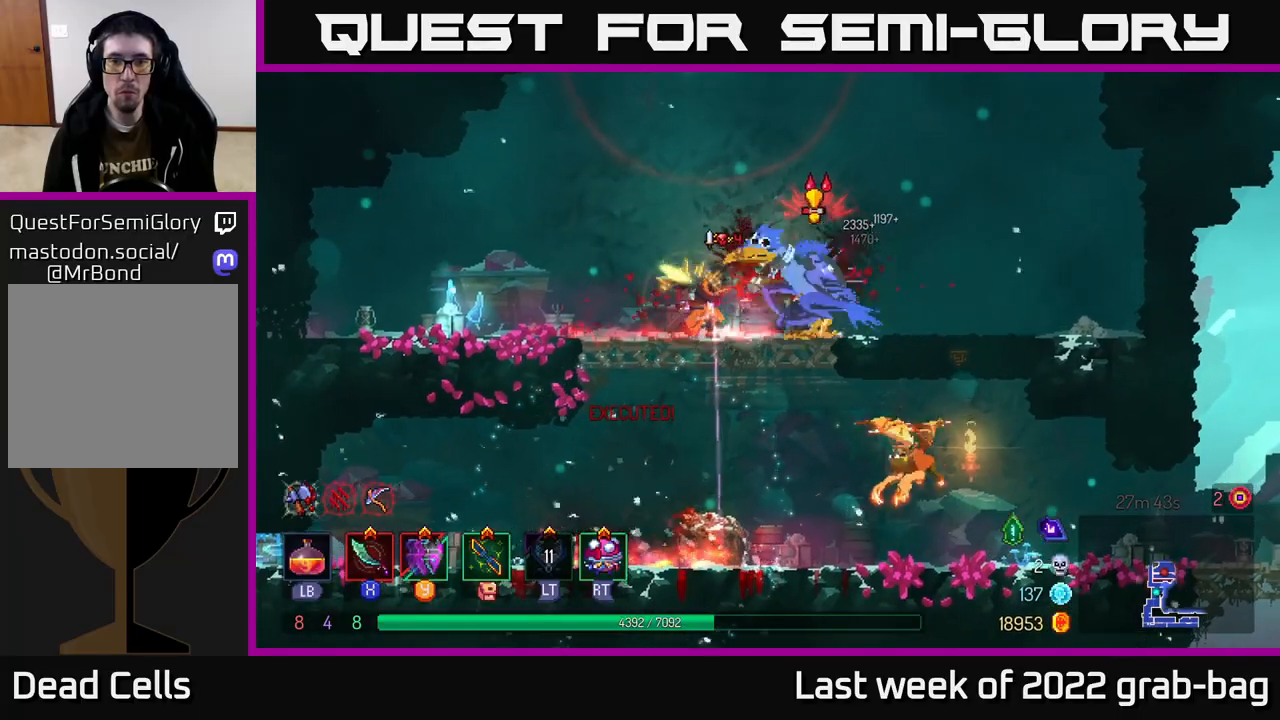
{"buttons": [], "left_stick": "right", "right_stick": "center", "events": [[83, "X", "up"], [417, "X", "down"], [467, "X", "up"]]}
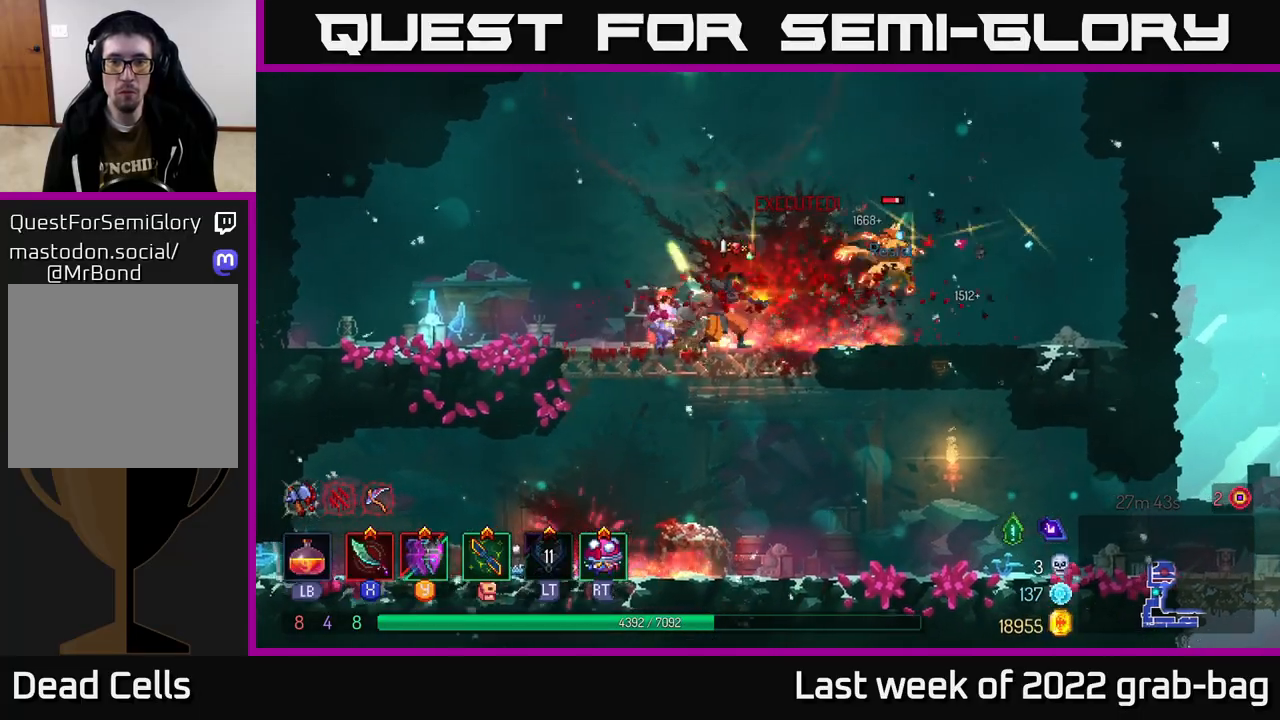
{"buttons": [], "left_stick": "right", "right_stick": "center", "events": [[167, "X", "down"], [233, "X", "up"], [300, "X", "down"], [367, "X", "up"]]}
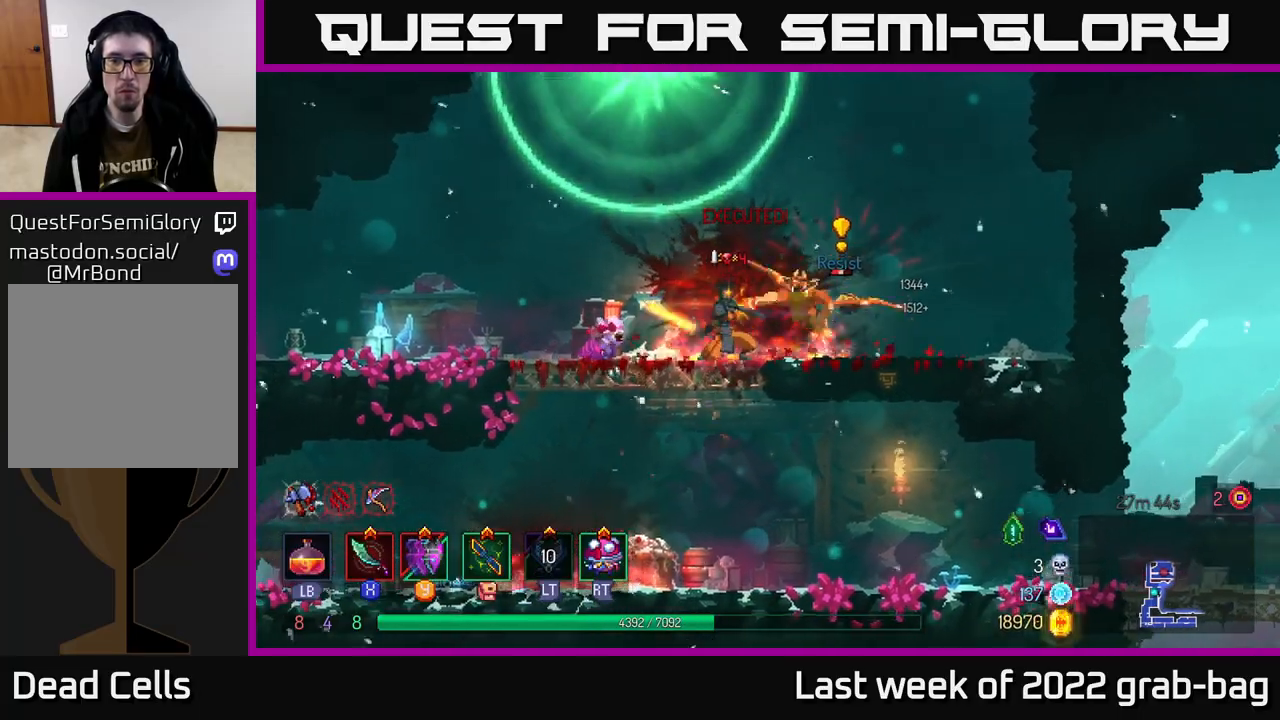
{"buttons": ["B"], "left_stick": "right", "right_stick": "center", "events": [[150, "B", "down"], [233, "B", "up"], [300, "B", "down"], [383, "B", "up"], [433, "B", "down"]]}
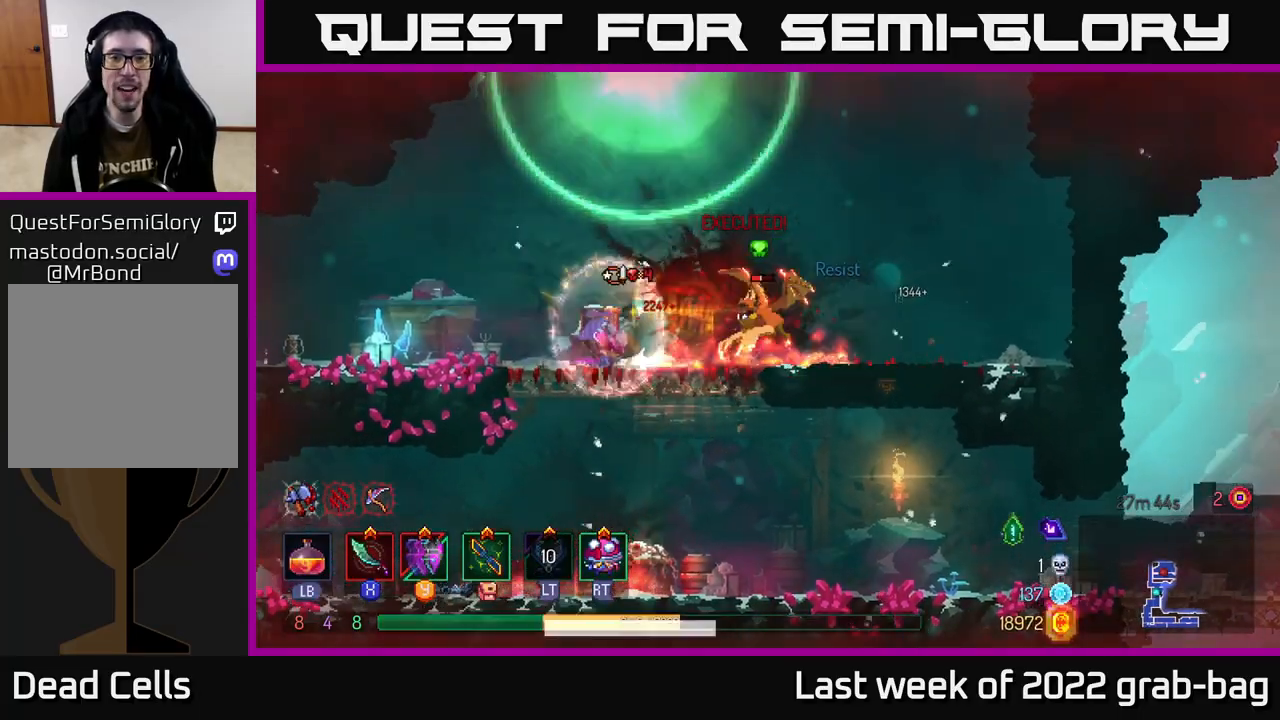
{"buttons": [], "left_stick": "up", "right_stick": "center", "events": [[17, "B", "up"], [67, "B", "down"], [150, "B", "up"], [200, "B", "down"], [283, "B", "up"], [383, "B", "down"], [467, "B", "up"], [483, "left_stick", "up"]]}
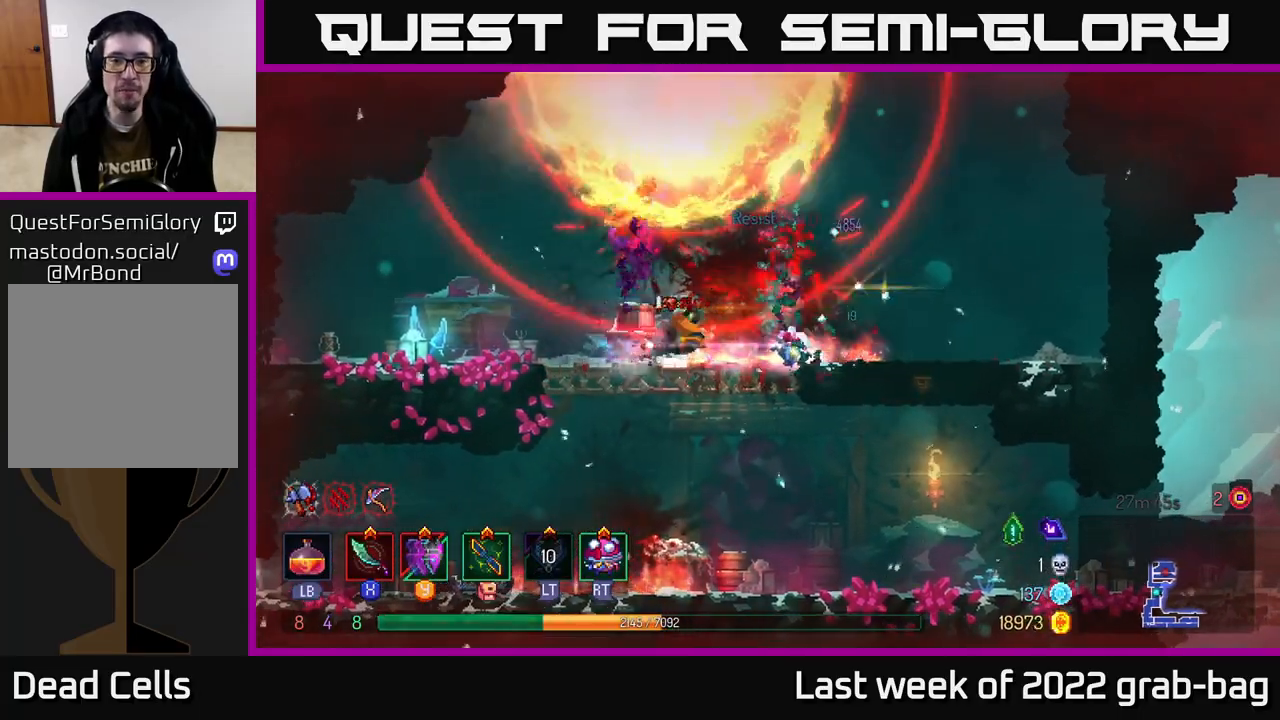
{"buttons": [], "left_stick": "right", "right_stick": "center", "events": [[50, "left_stick", "right"], [150, "X", "down"], [167, "left_stick", "center"], [233, "X", "up"], [267, "left_stick", "right"]]}
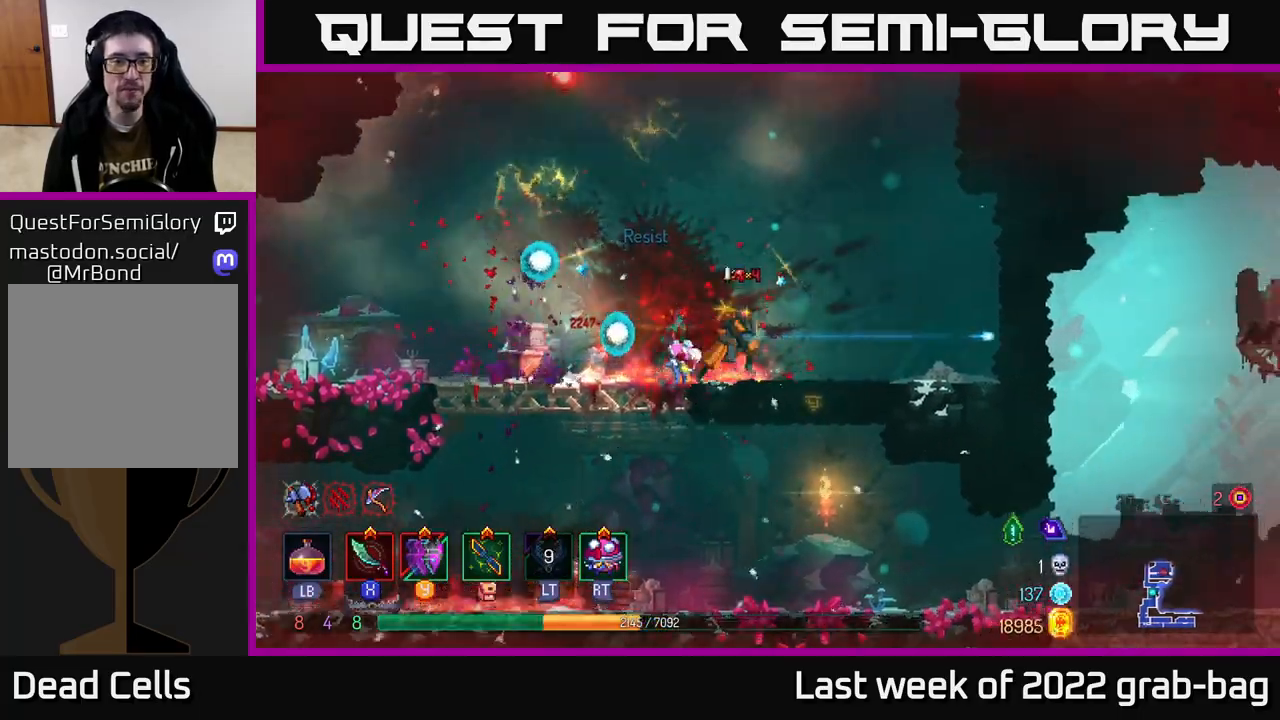
{"buttons": ["A"], "left_stick": "down", "right_stick": "center", "events": [[83, "left_stick", "center"], [167, "left_stick", "down"], [183, "A", "down"], [250, "A", "up"], [317, "A", "down"], [383, "A", "up"], [433, "A", "down"]]}
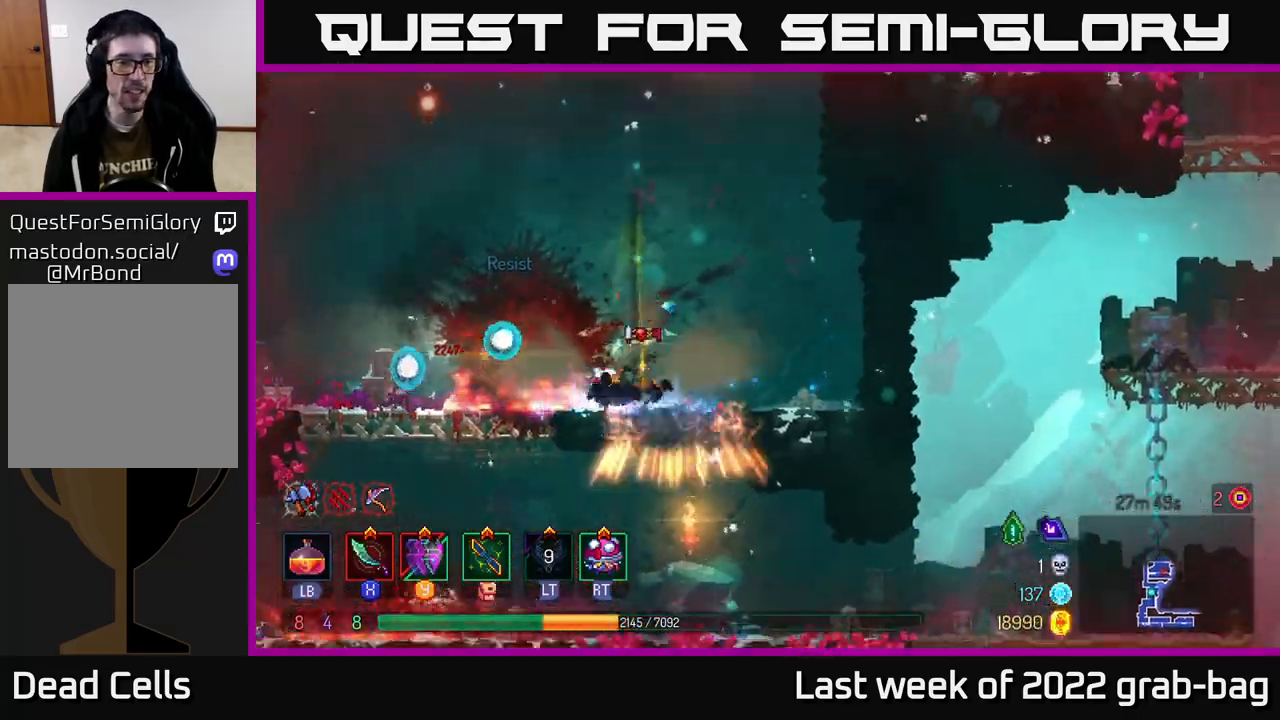
{"buttons": [], "left_stick": "right", "right_stick": "center", "events": [[33, "A", "up"], [100, "left_stick", "left"], [233, "left_stick", "right"]]}
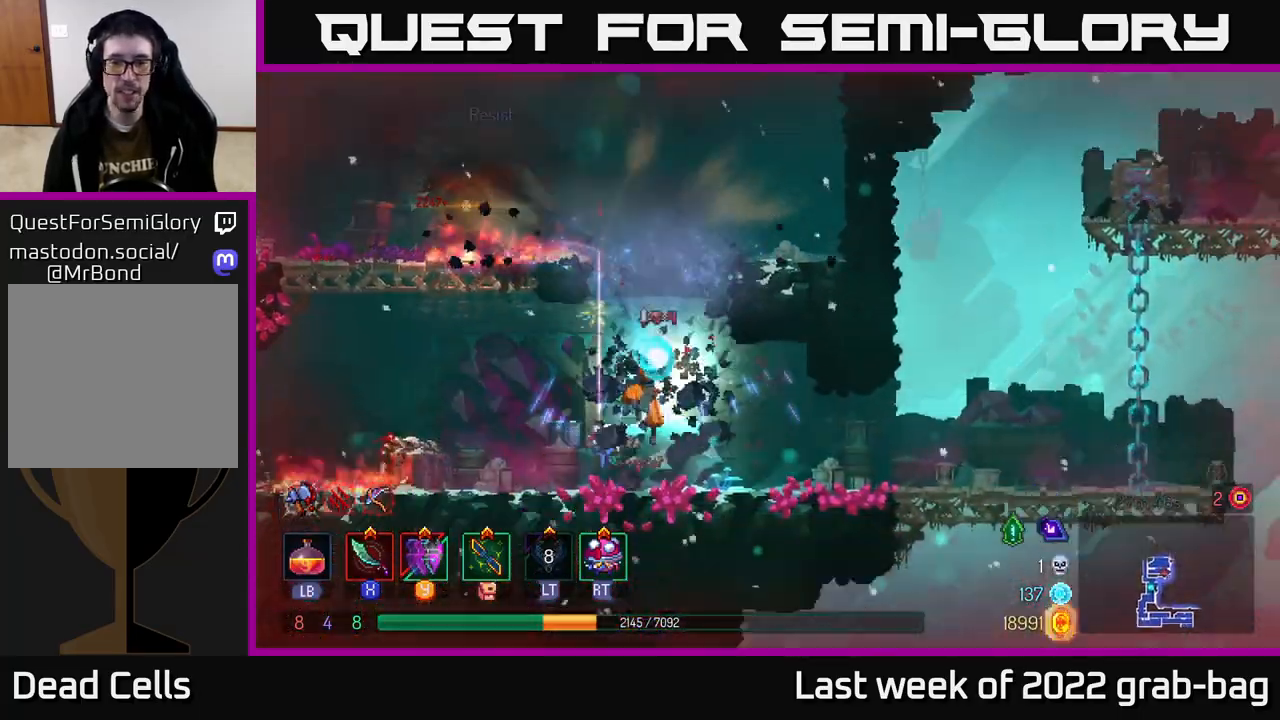
{"buttons": [], "left_stick": "right", "right_stick": "center", "events": [[100, "B", "down"], [233, "B", "up"]]}
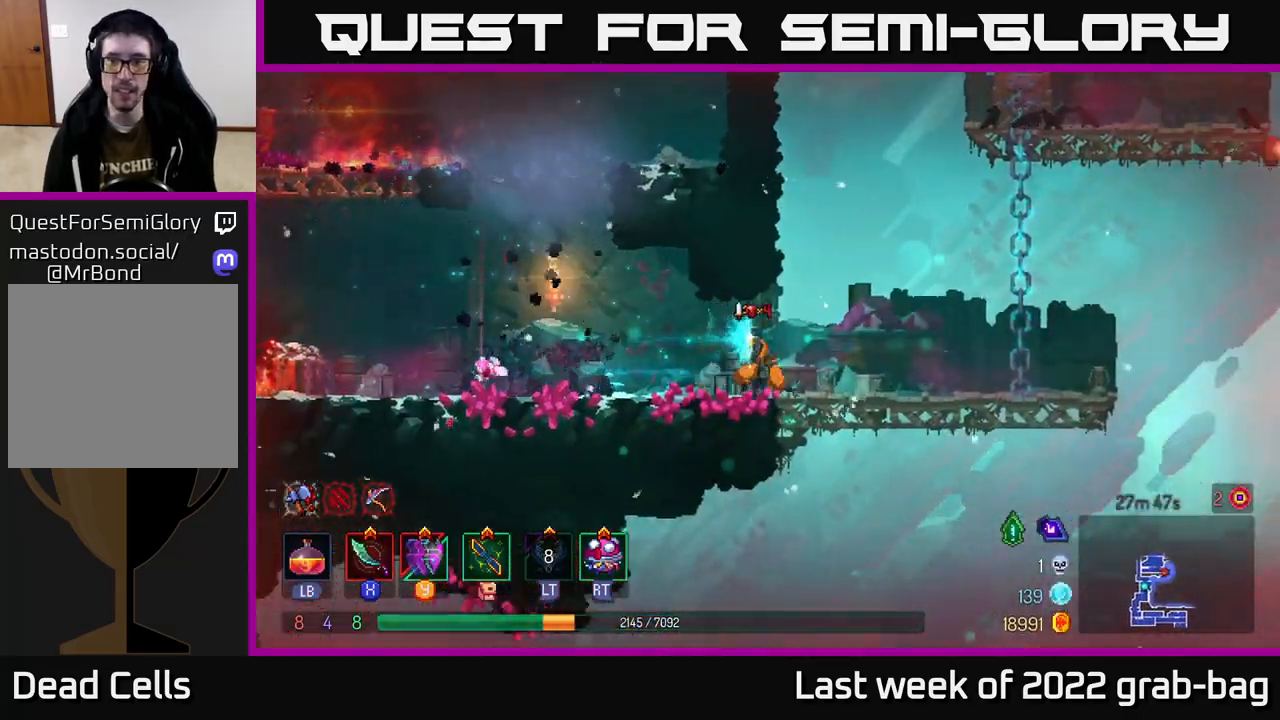
{"buttons": [], "left_stick": "up-right", "right_stick": "center", "events": [[100, "A", "down"], [233, "A", "up"], [317, "A", "down"], [433, "A", "up"], [483, "left_stick", "up-right"]]}
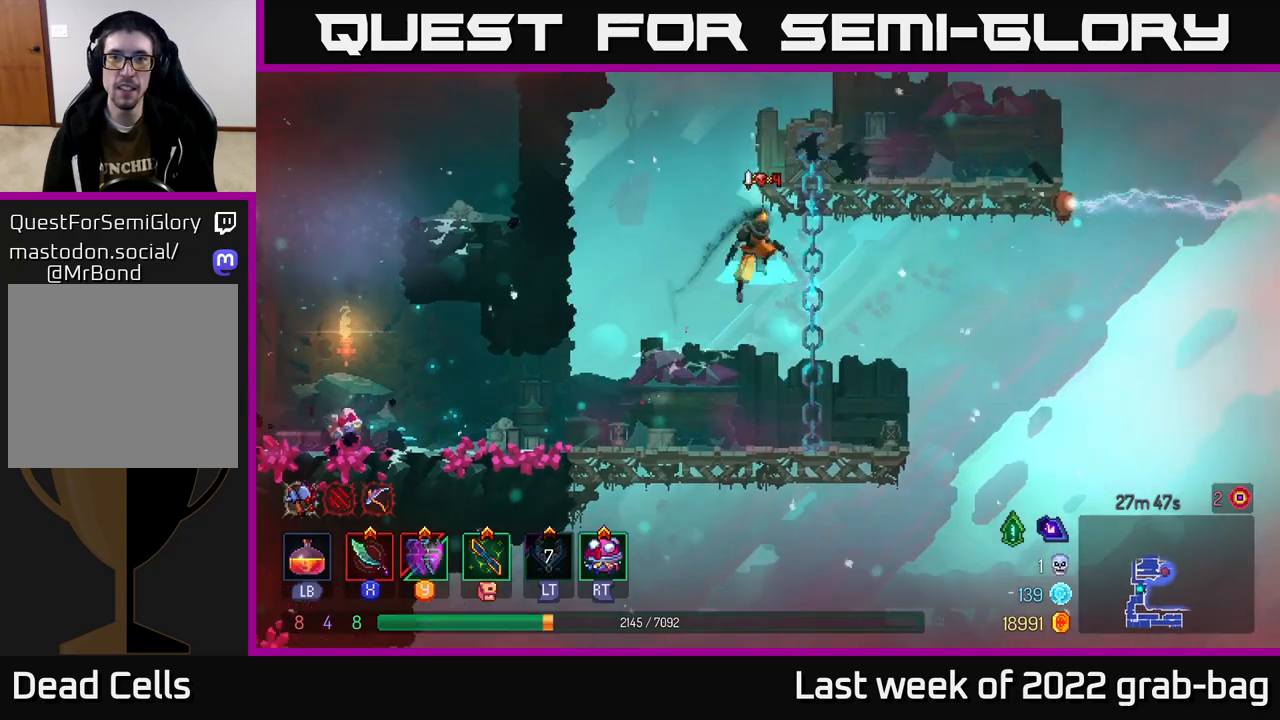
{"buttons": ["A"], "left_stick": "up-left", "right_stick": "center", "events": [[17, "A", "down"], [117, "X", "down"], [150, "A", "up"], [250, "X", "up"], [467, "left_stick", "up-left"], [500, "A", "down"]]}
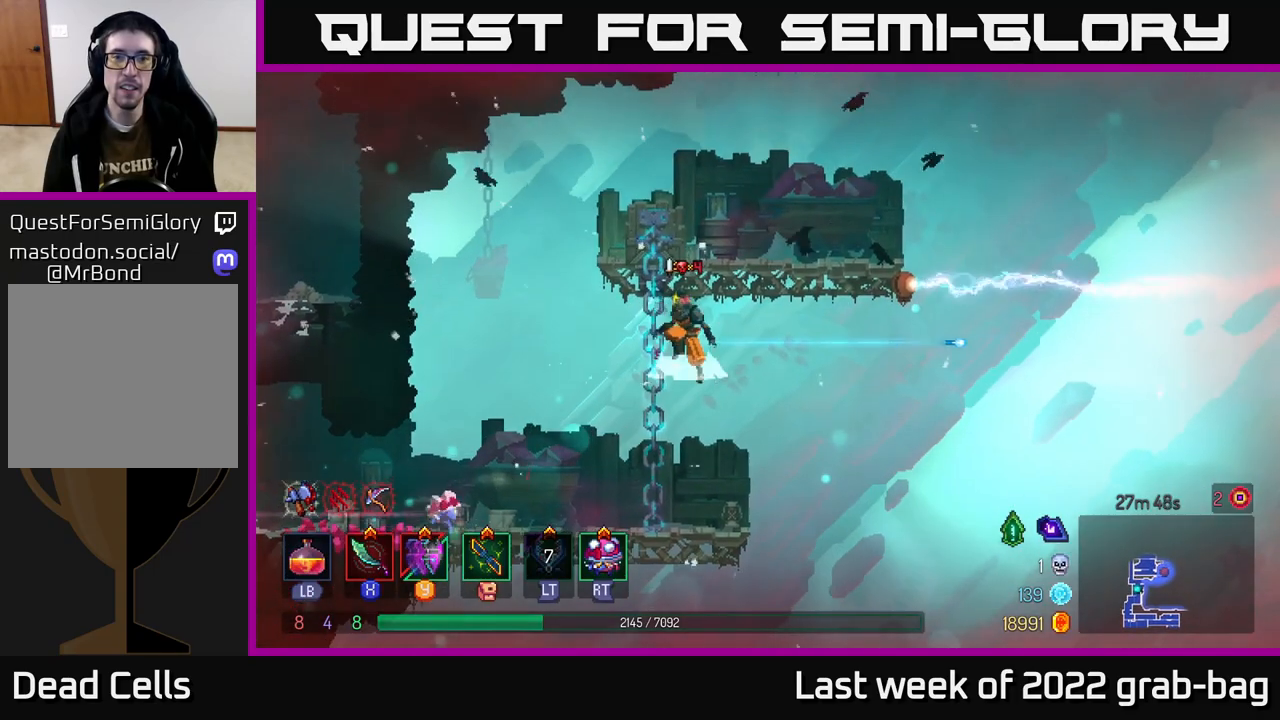
{"buttons": [], "left_stick": "center", "right_stick": "center", "events": [[83, "left_stick", "up"], [150, "A", "up"], [500, "left_stick", "center"]]}
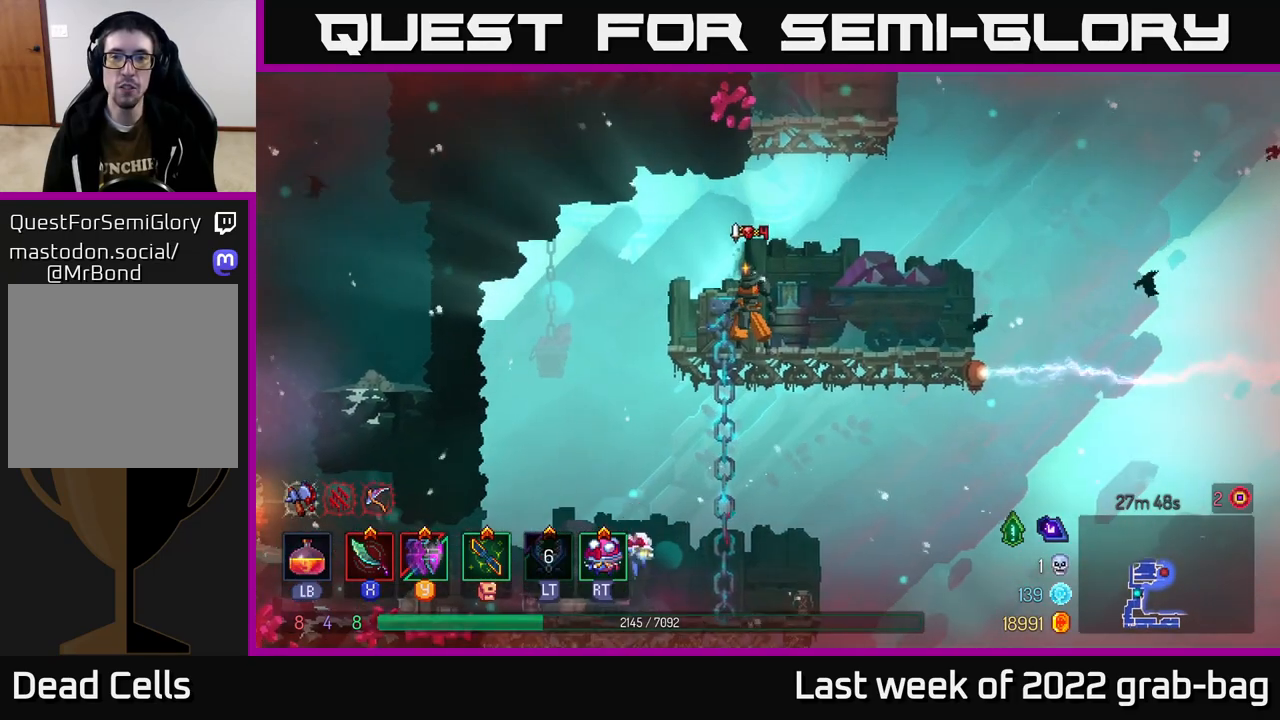
{"buttons": ["A"], "left_stick": "up-left", "right_stick": "center", "events": [[167, "left_stick", "right"], [317, "A", "down"], [433, "A", "up"], [483, "left_stick", "up-left"], [500, "A", "down"]]}
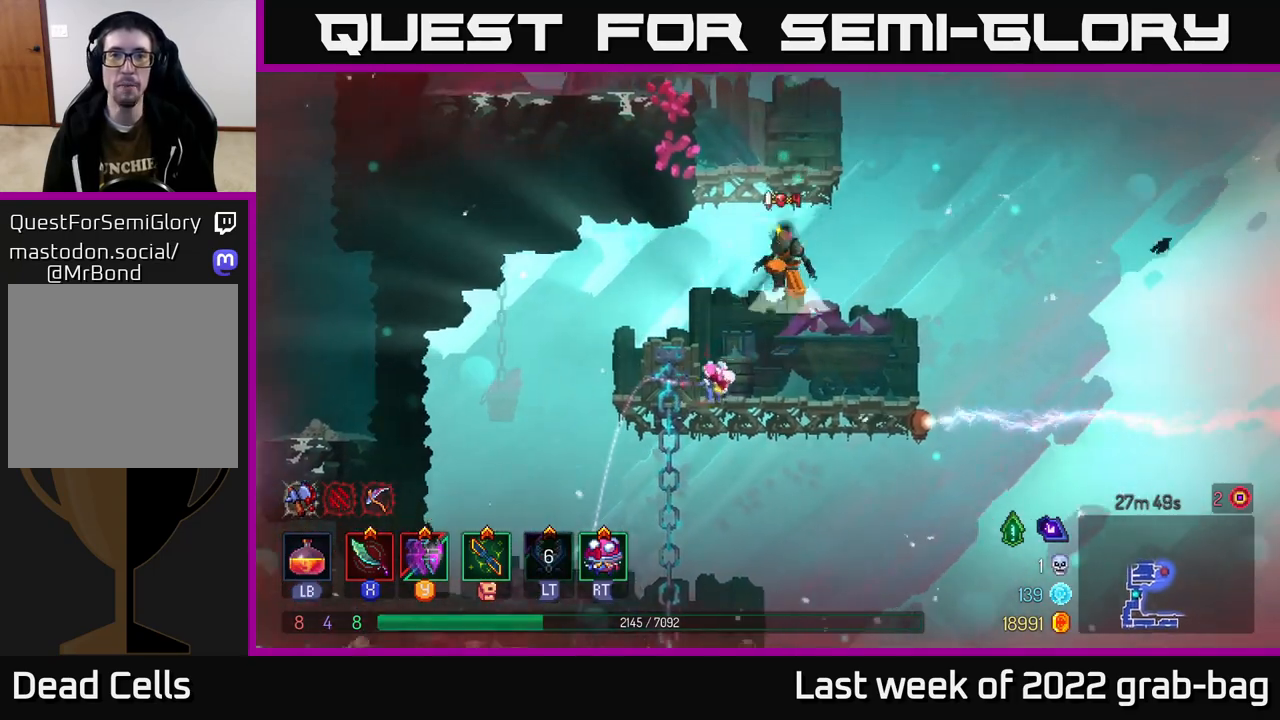
{"buttons": [], "left_stick": "left", "right_stick": "center", "events": [[33, "left_stick", "left"], [150, "A", "up"], [250, "left_stick", "center"], [383, "left_stick", "left"]]}
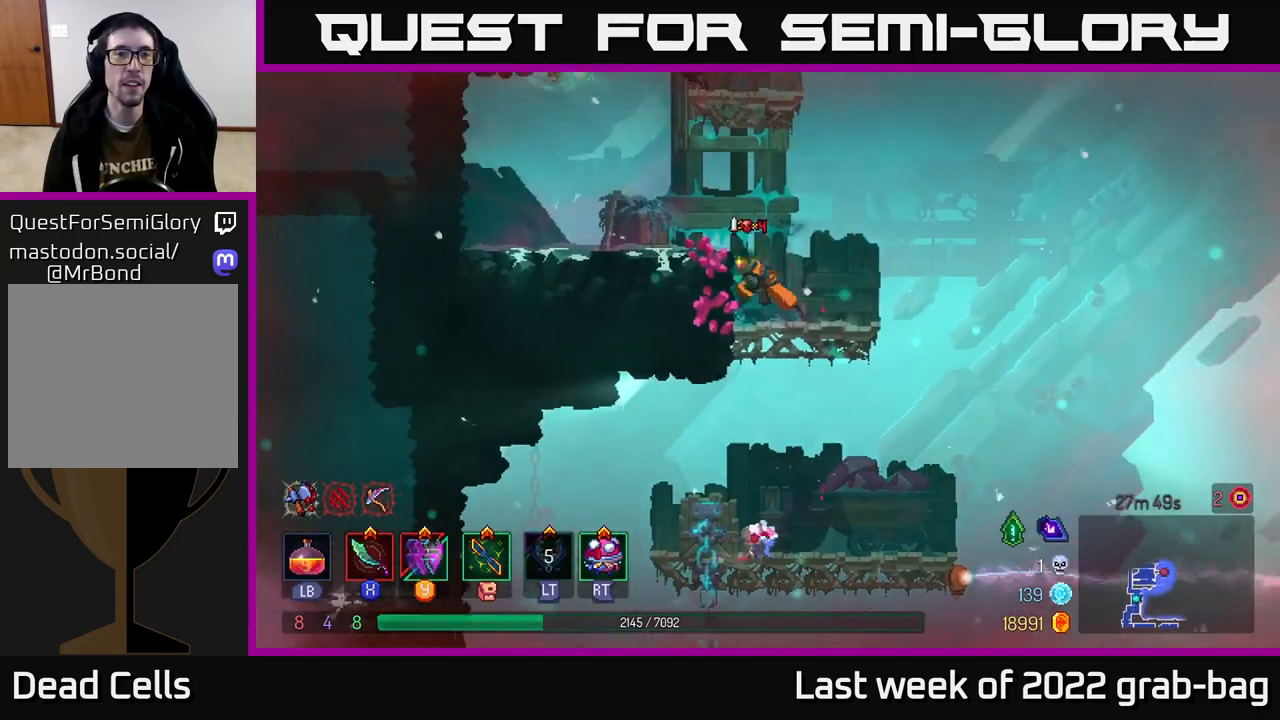
{"buttons": ["A"], "left_stick": "left", "right_stick": "center", "events": [[50, "A", "down"], [167, "A", "up"], [467, "A", "down"]]}
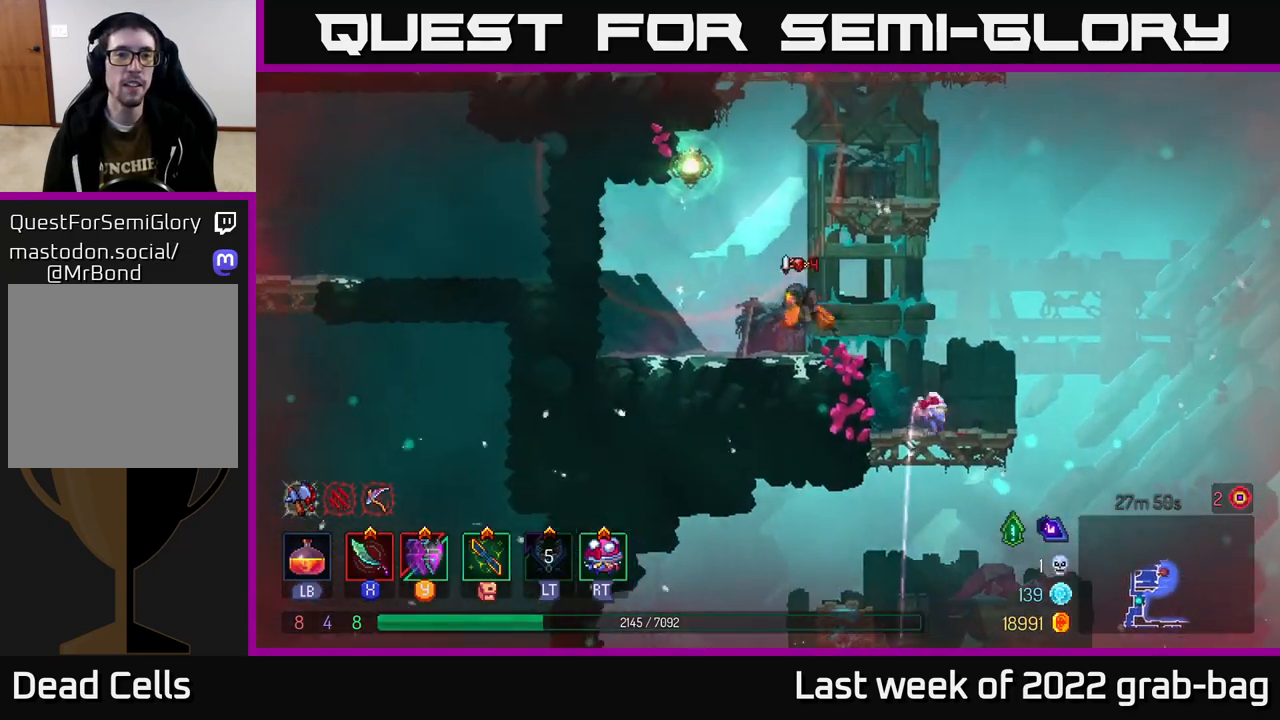
{"buttons": ["B"], "left_stick": "down-left", "right_stick": "center", "events": [[50, "left_stick", "center"], [100, "A", "up"], [133, "A", "down"], [167, "left_stick", "left"], [300, "A", "up"], [433, "B", "down"], [450, "left_stick", "down-left"]]}
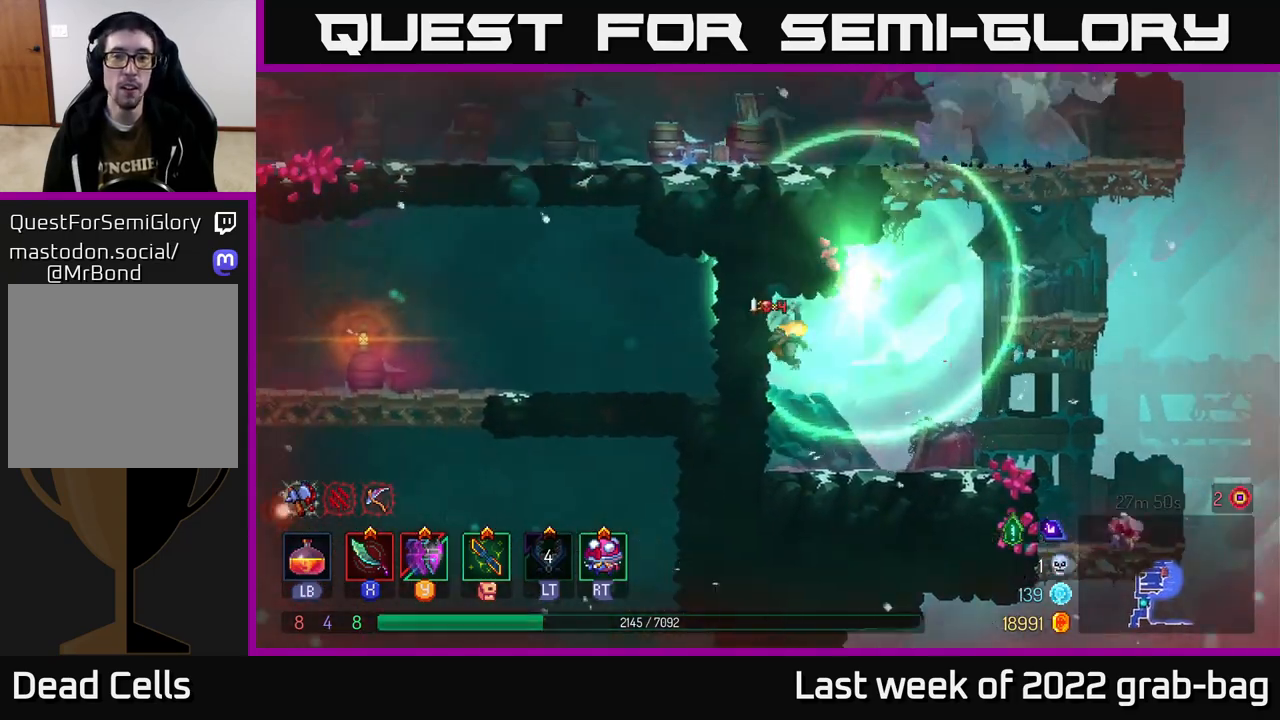
{"buttons": [], "left_stick": "down-right", "right_stick": "center", "events": [[33, "B", "up"], [117, "B", "down"], [183, "B", "up"], [467, "left_stick", "down-right"]]}
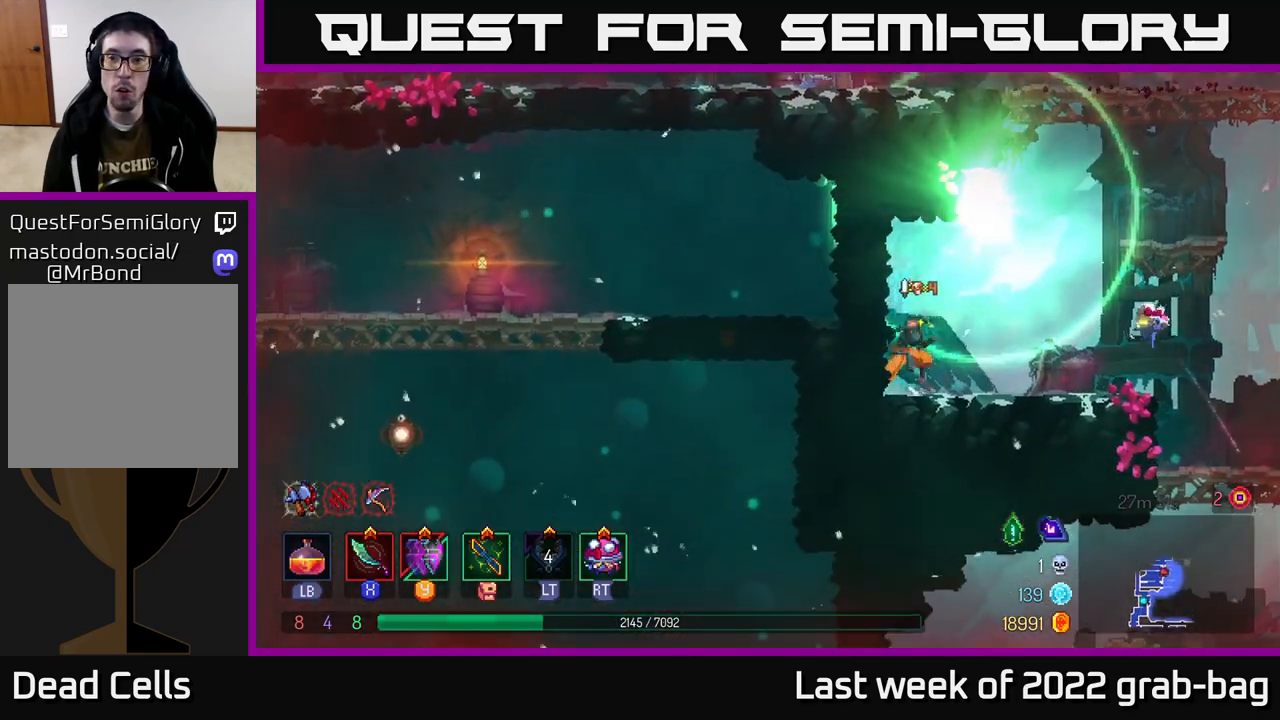
{"buttons": [], "left_stick": "down-left", "right_stick": "center", "events": [[17, "left_stick", "right"], [200, "left_stick", "center"], [500, "left_stick", "down-left"]]}
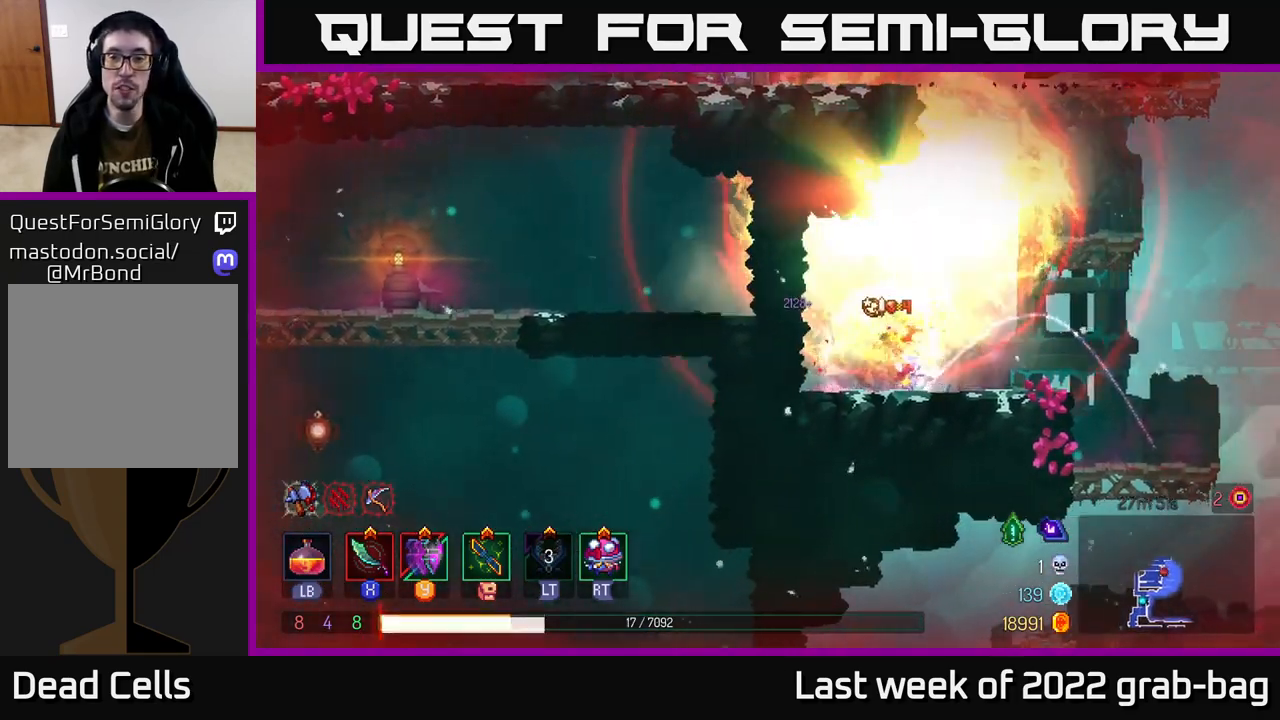
{"buttons": ["B"], "left_stick": "right", "right_stick": "center", "events": [[33, "B", "down"], [100, "B", "up"], [167, "B", "down"], [167, "left_stick", "right"], [233, "B", "up"], [317, "B", "down"], [383, "B", "up"], [450, "B", "down"]]}
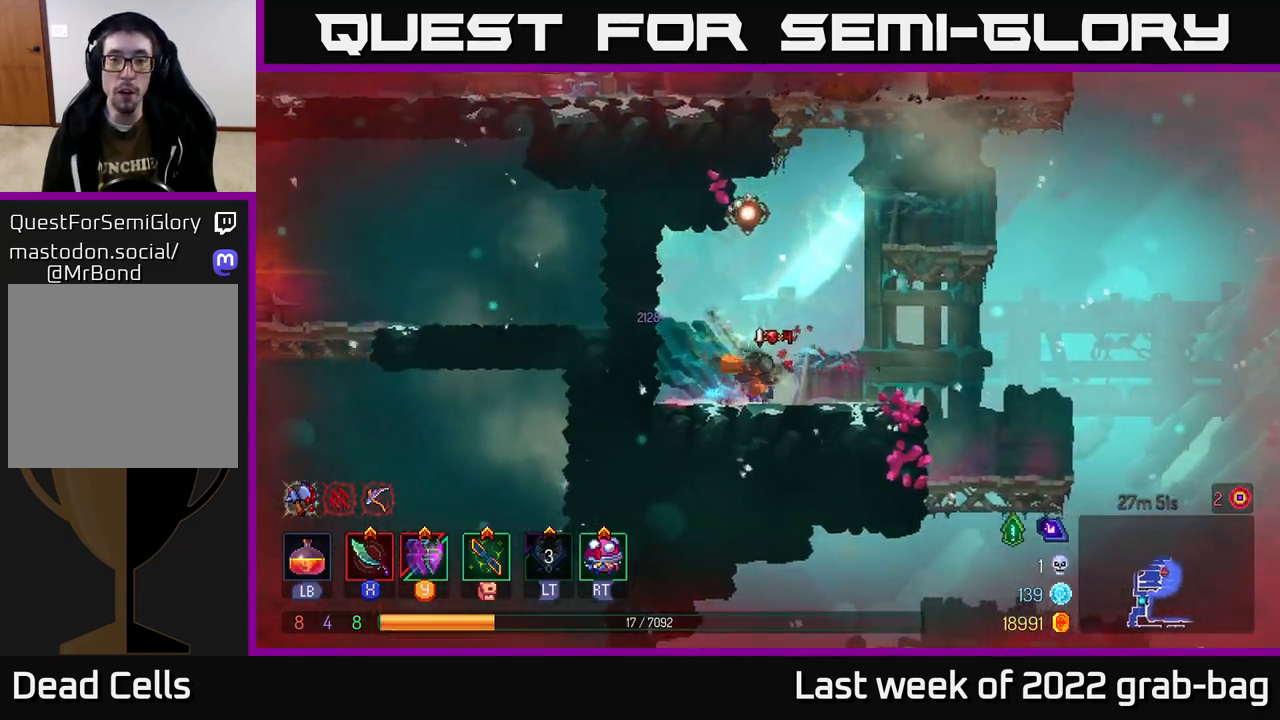
{"buttons": [], "left_stick": "up-left", "right_stick": "center", "events": [[33, "B", "up"], [100, "B", "down"], [183, "B", "up"], [433, "left_stick", "up-left"]]}
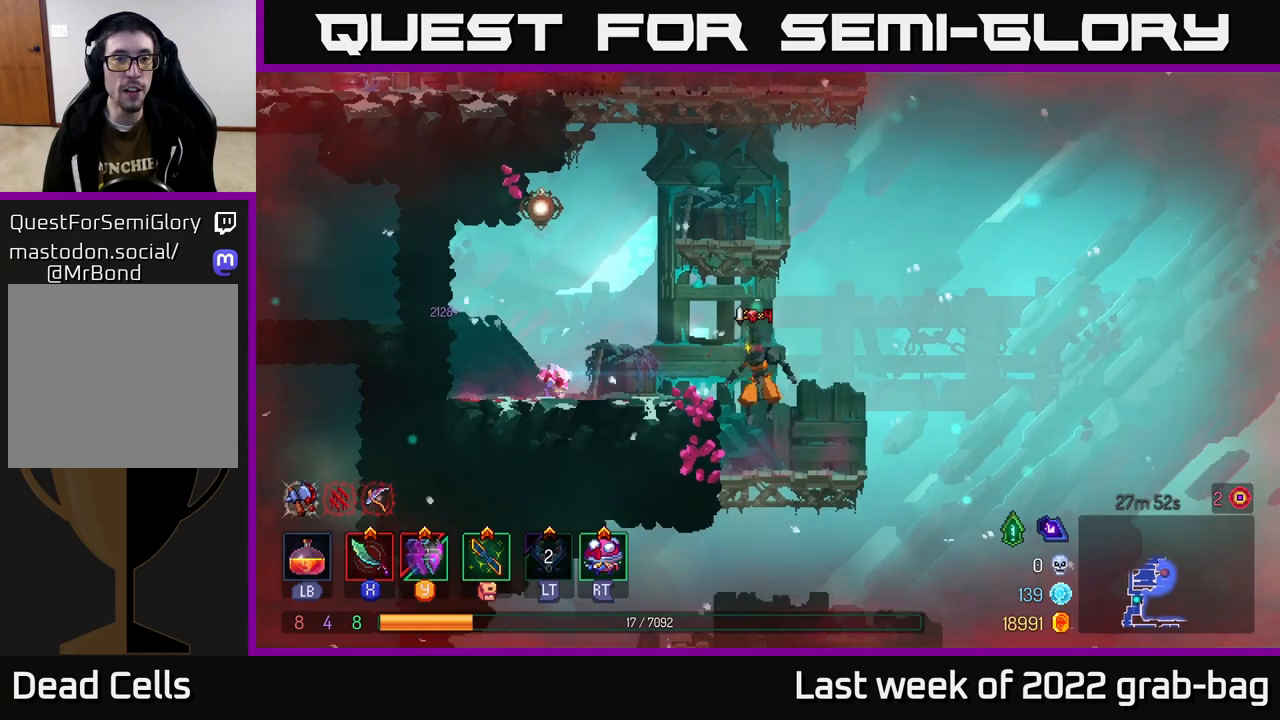
{"buttons": [], "left_stick": "center", "right_stick": "center", "events": [[83, "left_stick", "center"]]}
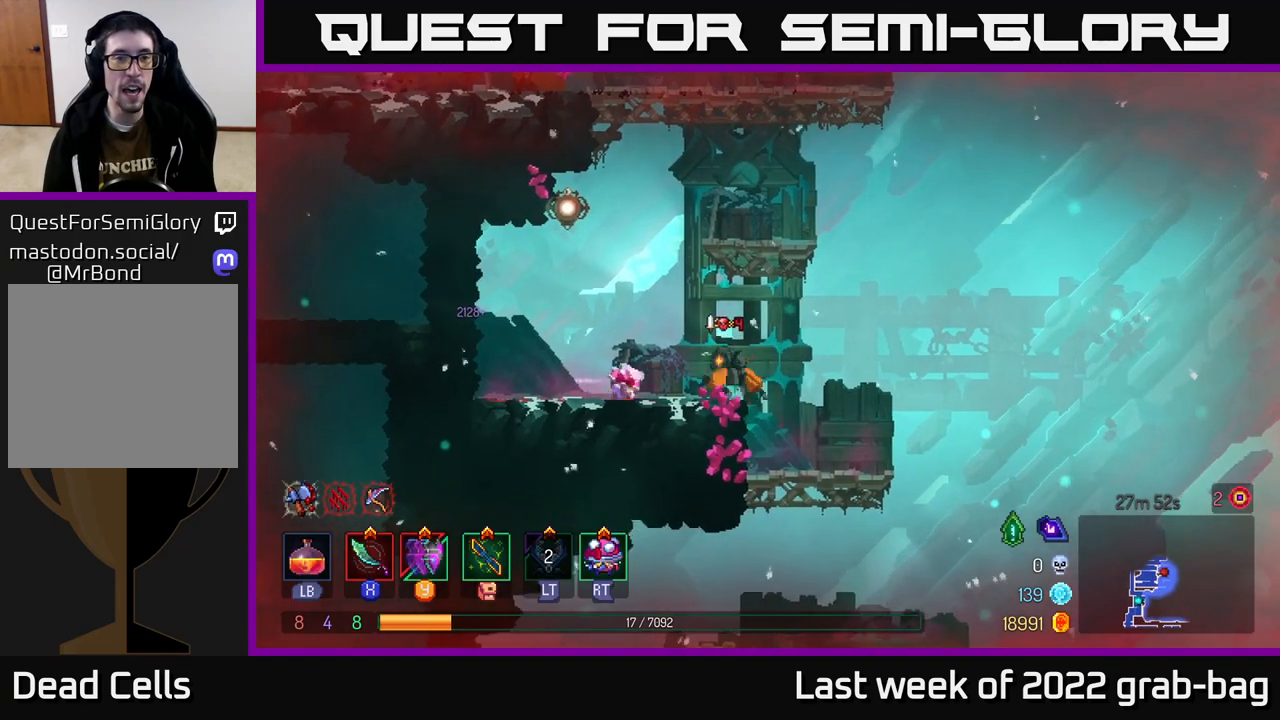
{"buttons": [], "left_stick": "center", "right_stick": "center", "events": [[183, "A", "down"], [233, "left_stick", "left"], [300, "A", "up"], [333, "A", "down"], [400, "X", "down"], [433, "A", "up"], [483, "left_stick", "center"], [500, "X", "up"]]}
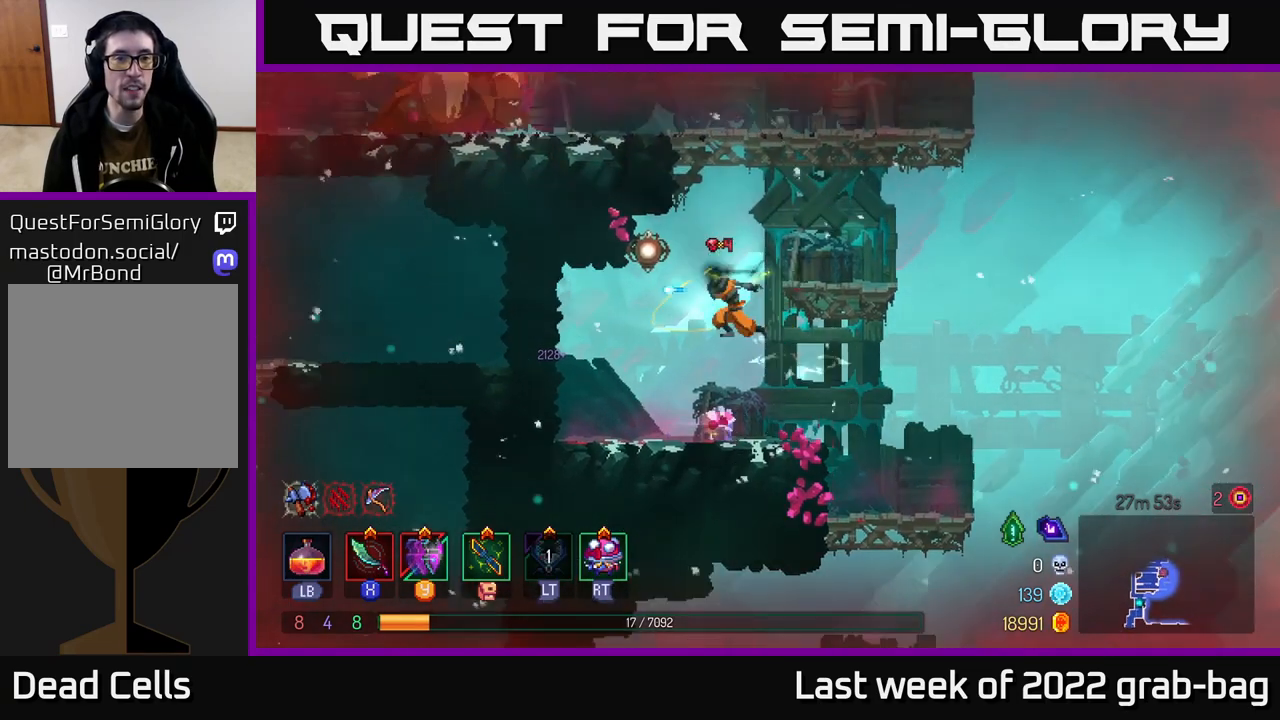
{"buttons": [], "left_stick": "center", "right_stick": "center", "events": [[100, "X", "down"], [183, "X", "up"]]}
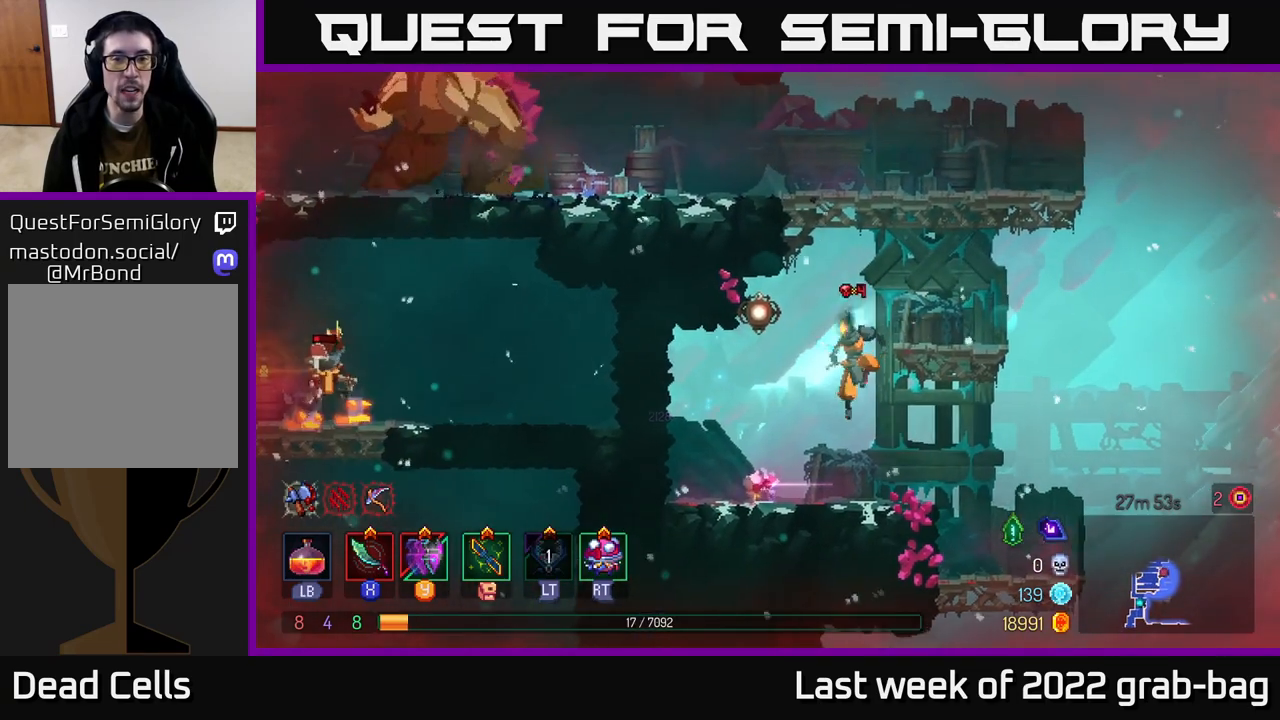
{"buttons": [], "left_stick": "right", "right_stick": "center", "events": [[433, "left_stick", "right"]]}
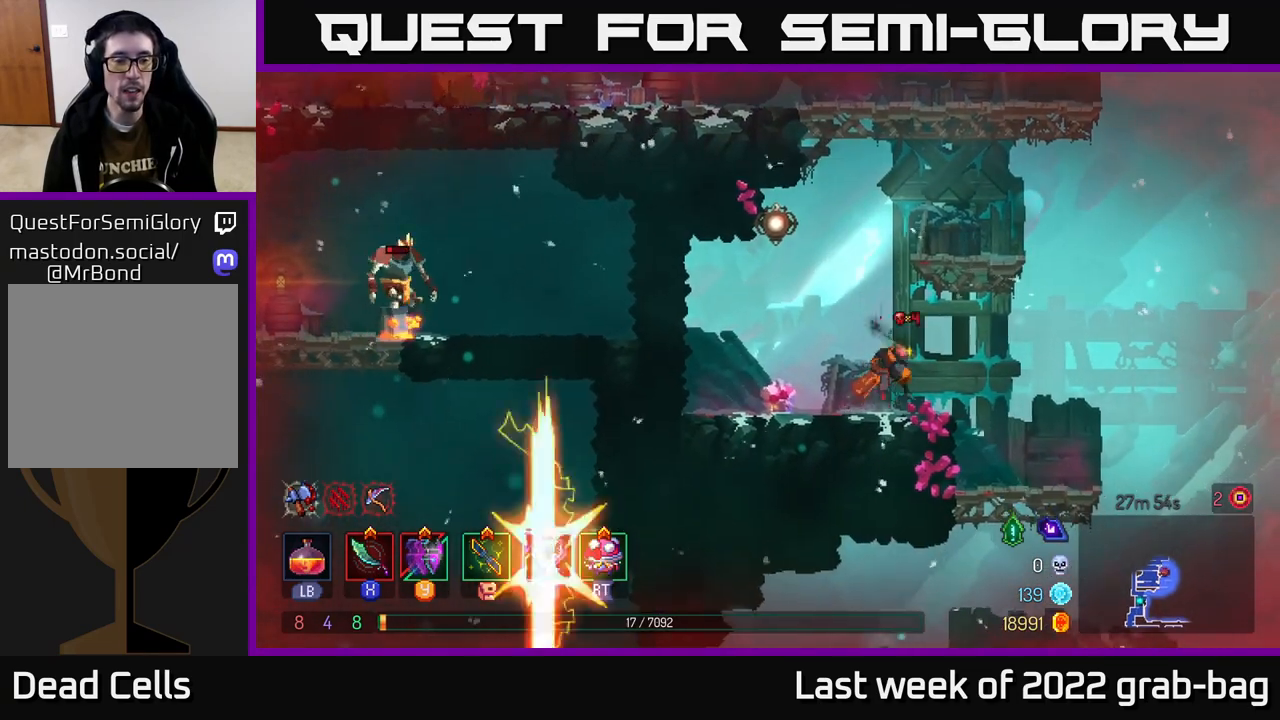
{"buttons": [], "left_stick": "left", "right_stick": "center", "events": [[300, "left_stick", "center"], [433, "left_stick", "left"]]}
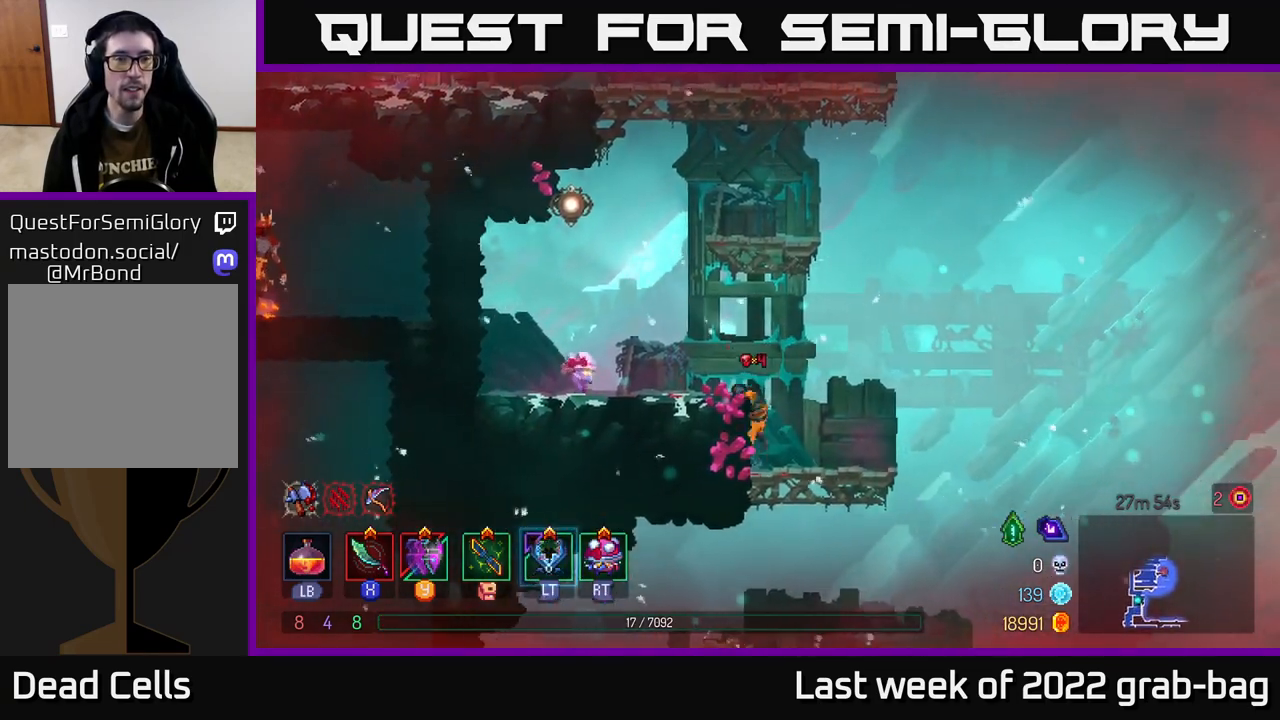
{"buttons": [], "left_stick": "center", "right_stick": "center", "events": [[67, "left_stick", "center"]]}
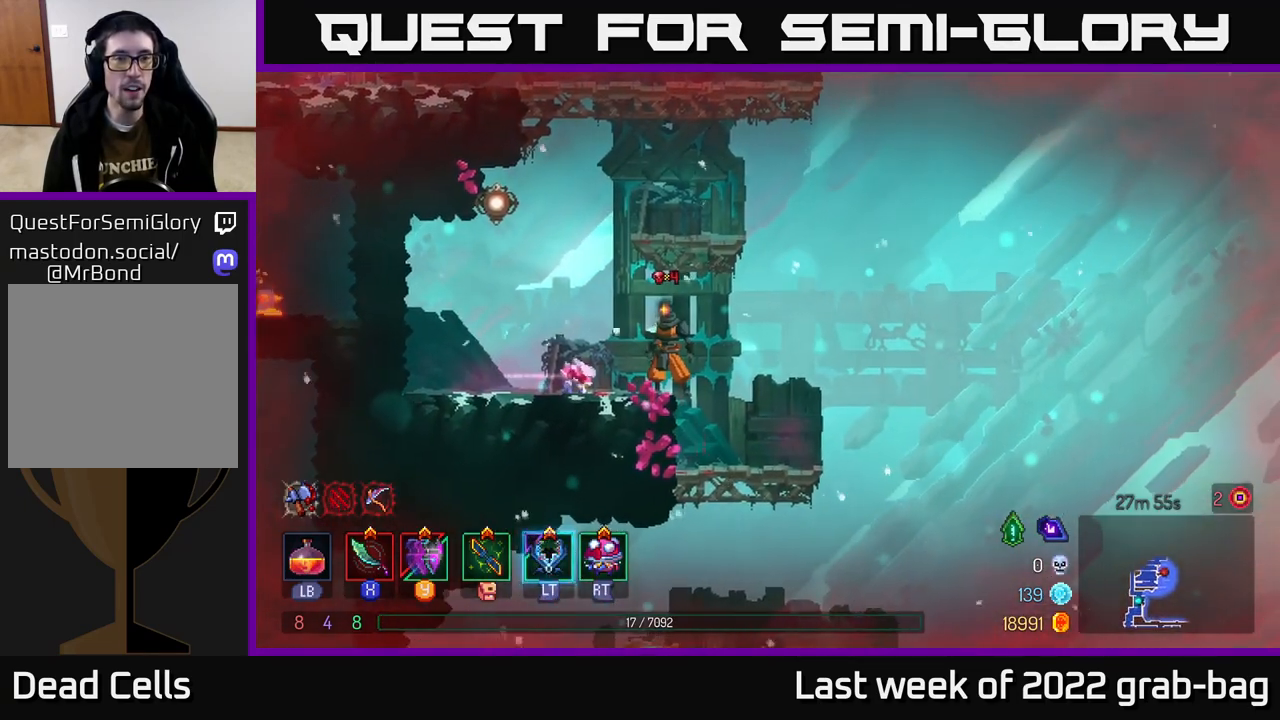
{"buttons": [], "left_stick": "center", "right_stick": "center", "events": []}
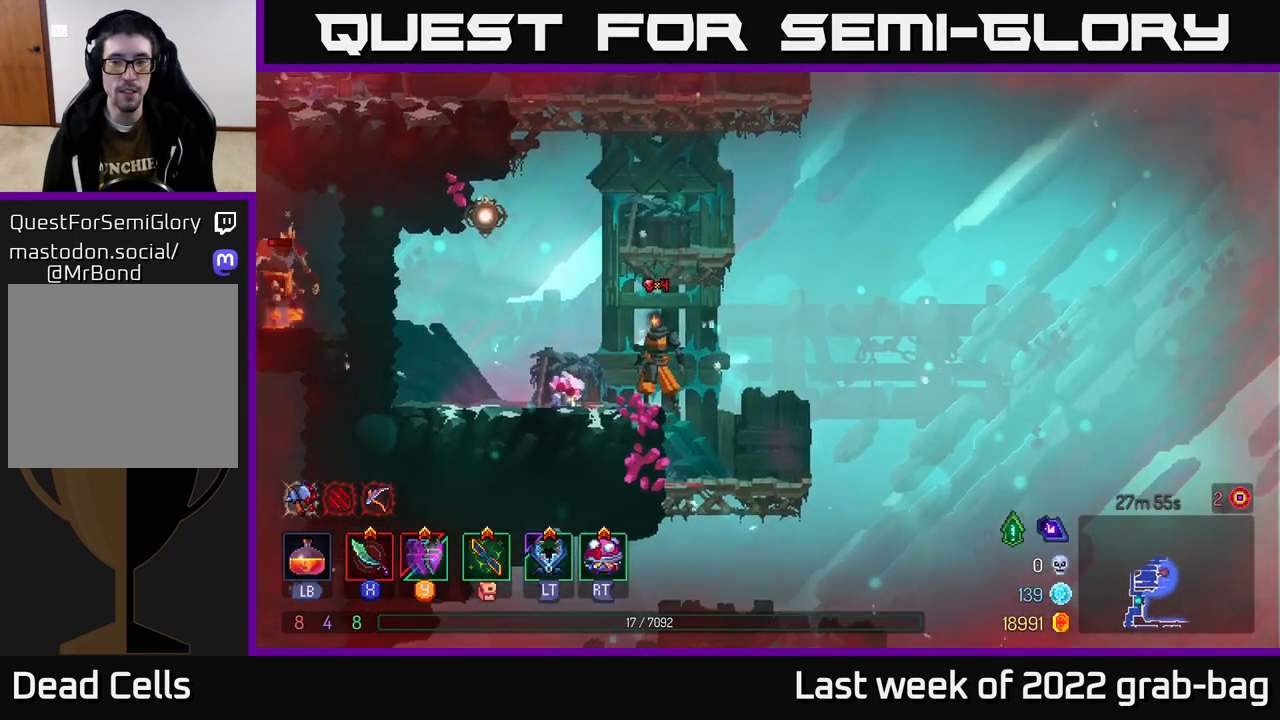
{"buttons": [], "left_stick": "center", "right_stick": "center", "events": [[100, "left_stick", "left"], [333, "left_stick", "center"]]}
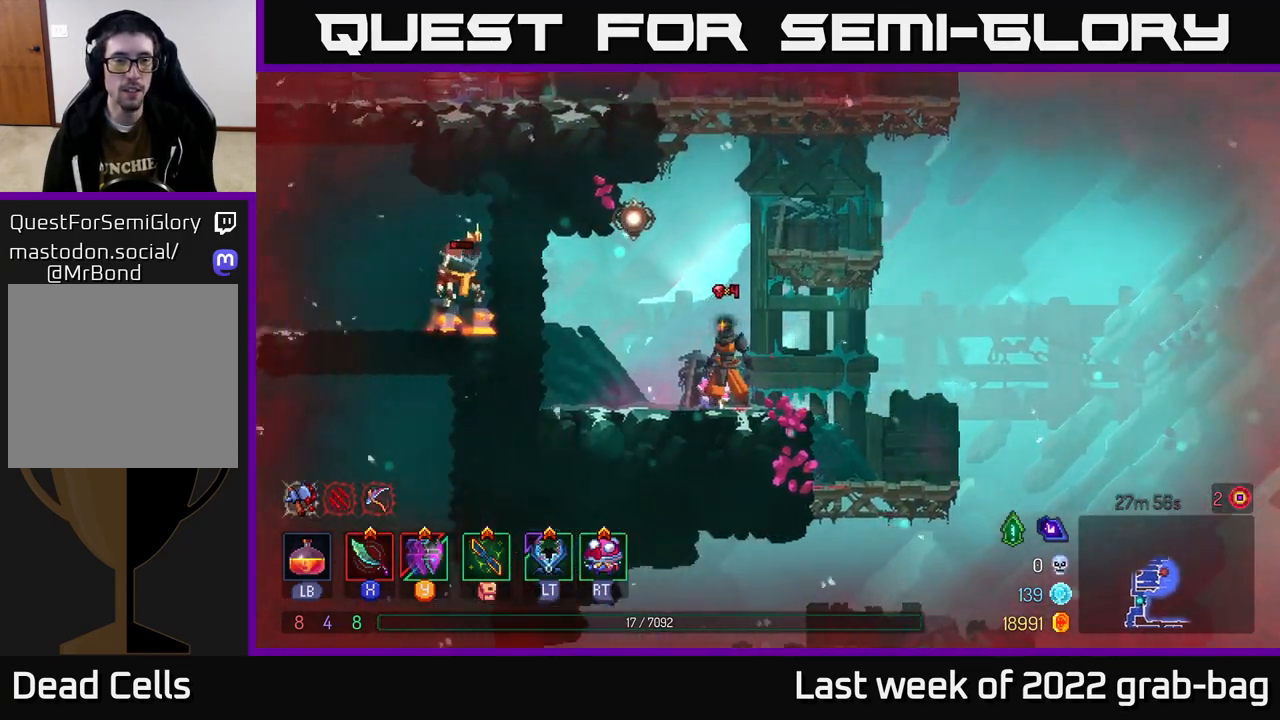
{"buttons": ["L1"], "left_stick": "center", "right_stick": "center", "events": [[250, "L1", "down"]]}